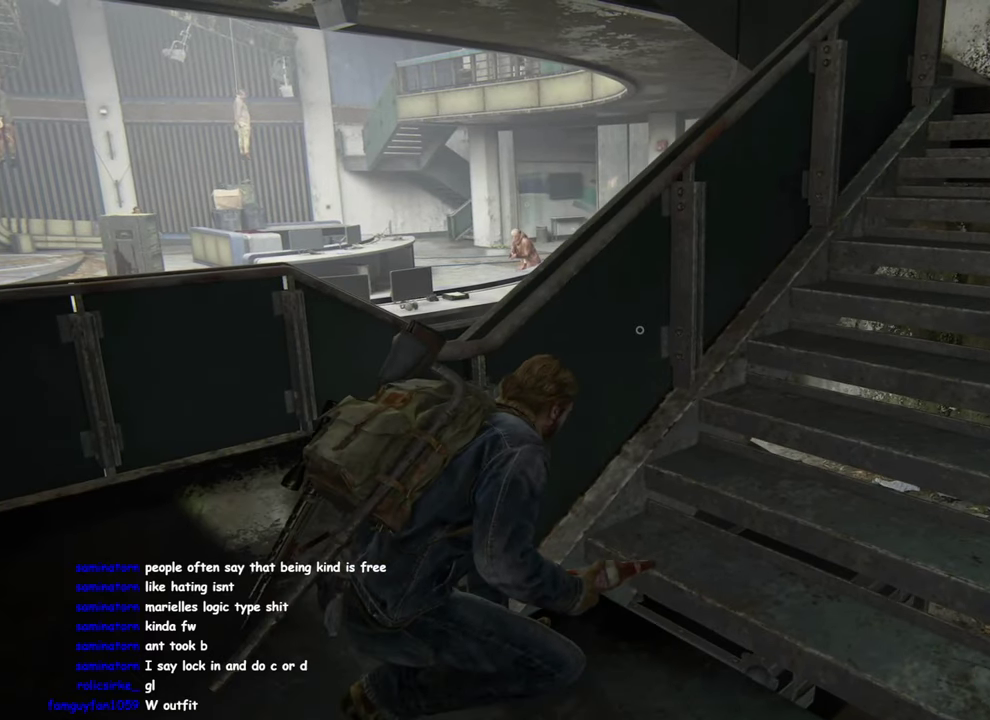
Gameplay with a controller (PlayStation layout); each line is a JSON object with the inputs held at the frame after it. "events" lists button and stick changes between this image and that frame as [ms after this image, input, new state], when the widget could be followed in between. Not read: R1.
{"buttons": [], "left_stick": "center", "right_stick": "center", "events": []}
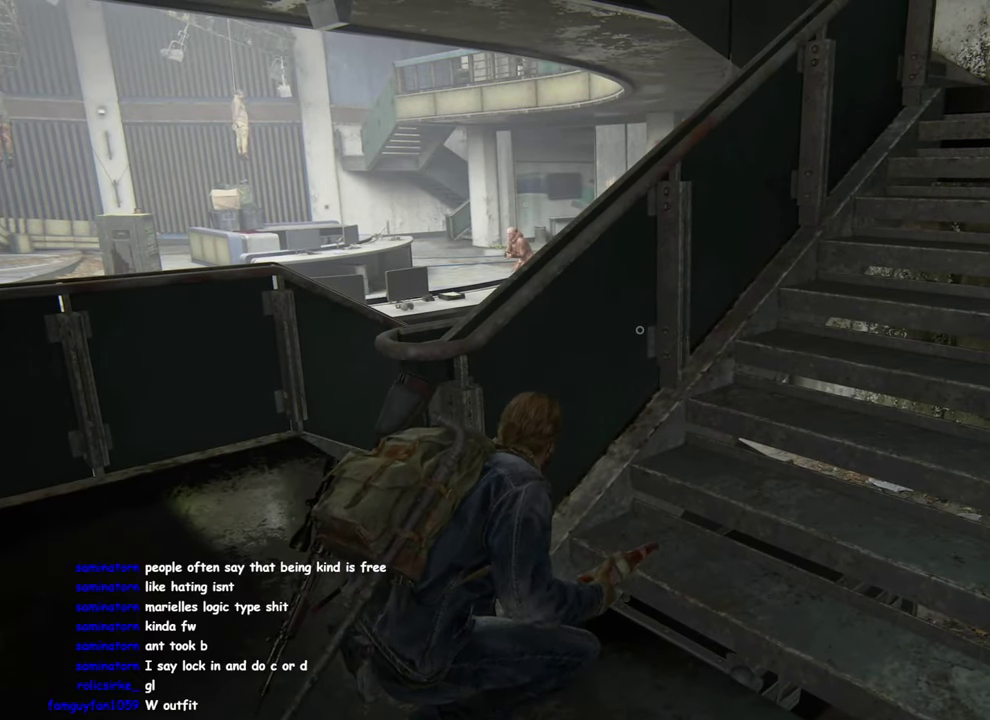
{"buttons": [], "left_stick": "center", "right_stick": "center", "events": [[33, "left_stick", "left"], [150, "left_stick", "center"], [333, "right_stick", "left"], [400, "right_stick", "center"]]}
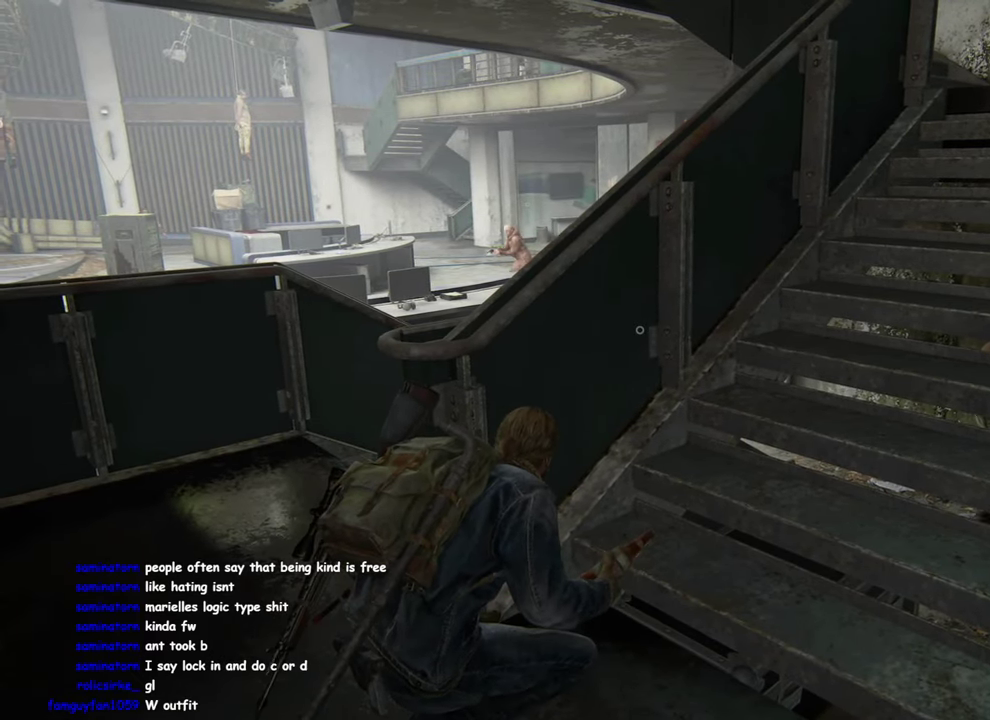
{"buttons": [], "left_stick": "left", "right_stick": "center", "events": [[466, "left_stick", "left"]]}
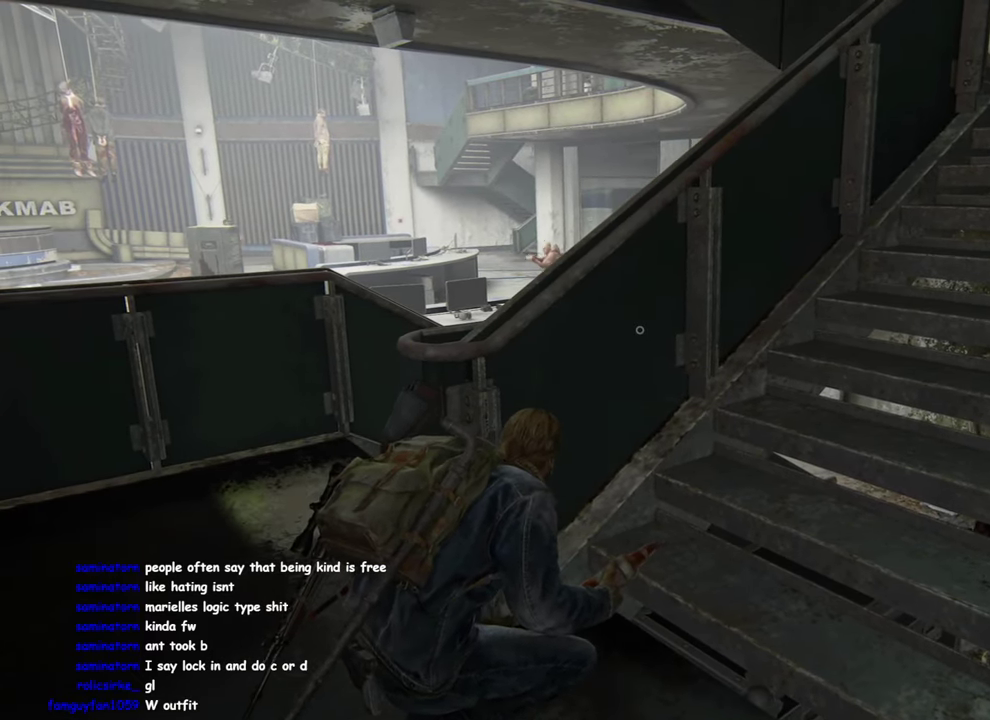
{"buttons": [], "left_stick": "center", "right_stick": "up-left"}
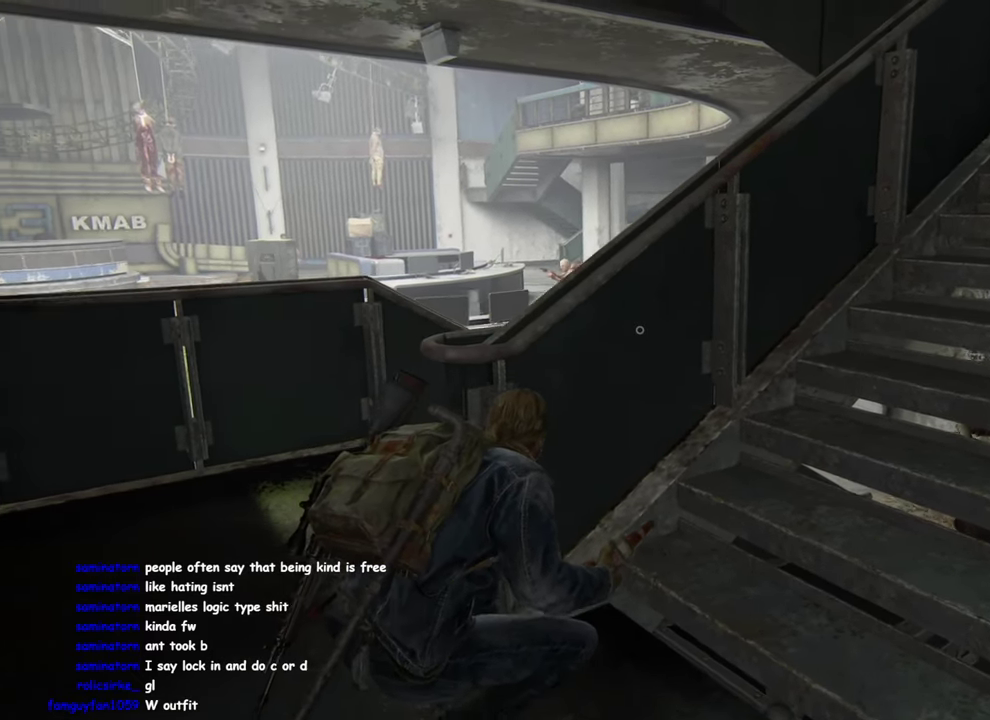
{"buttons": [], "left_stick": "center", "right_stick": "center"}
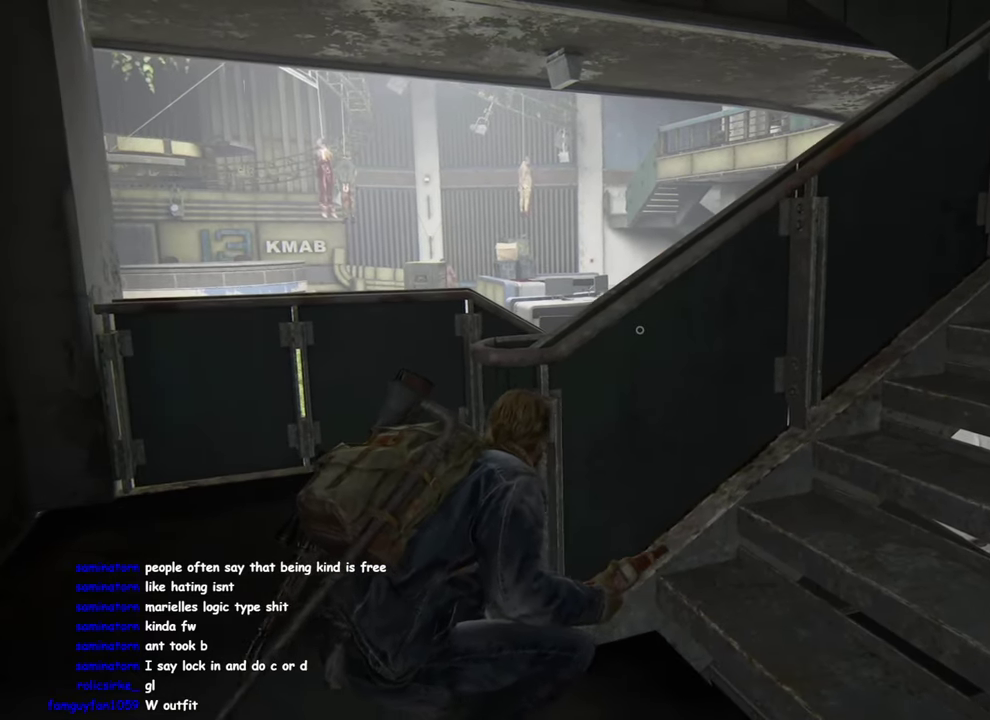
{"buttons": [], "left_stick": "center", "right_stick": "center", "events": [[16, "left_stick", "left"], [216, "left_stick", "center"]]}
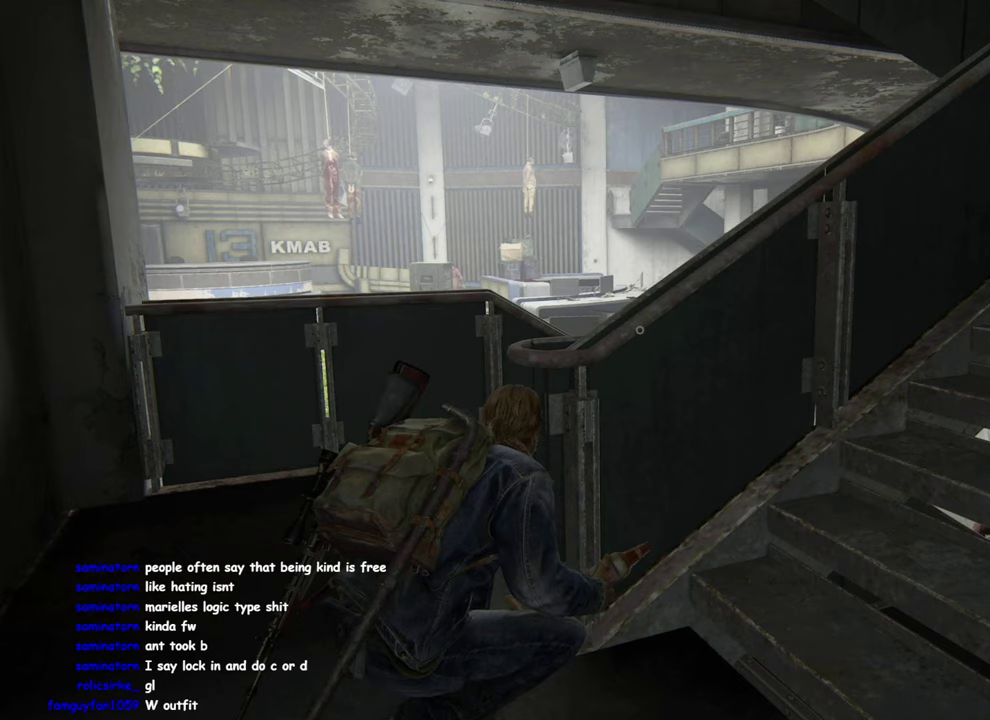
{"buttons": [], "left_stick": "center", "right_stick": "center", "events": []}
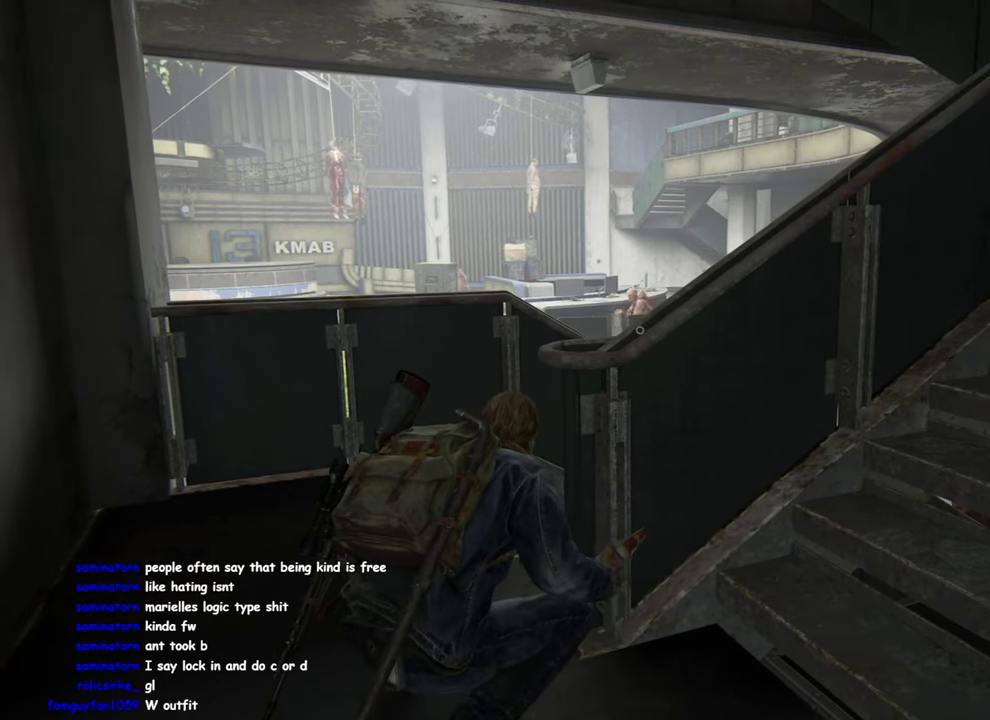
{"buttons": [], "left_stick": "center", "right_stick": "center", "events": []}
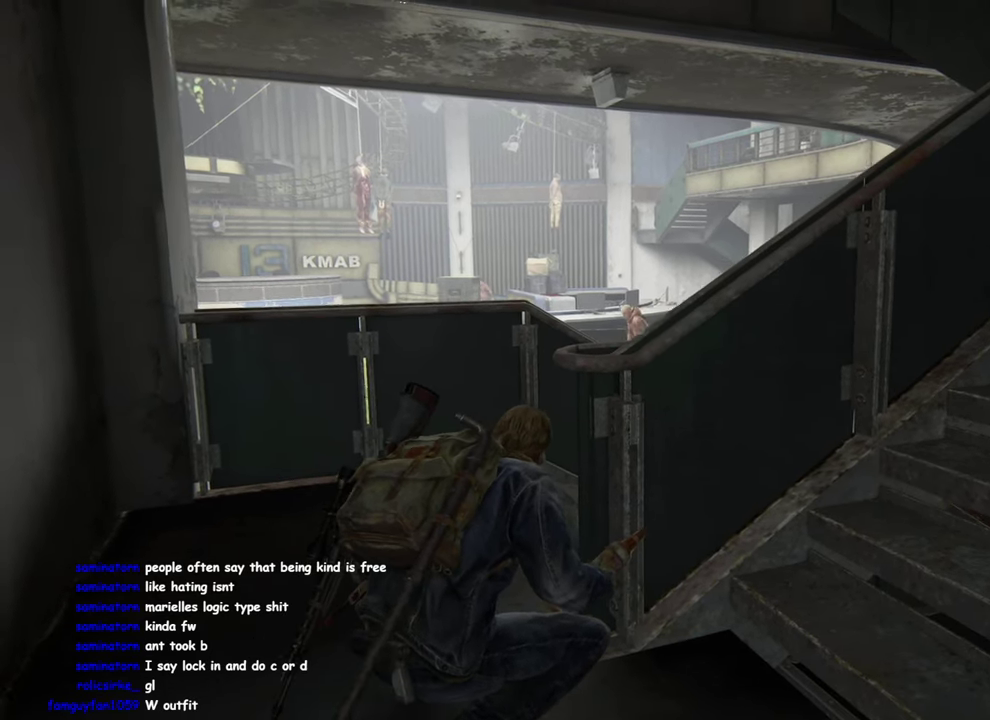
{"buttons": [], "left_stick": "center", "right_stick": "center", "events": []}
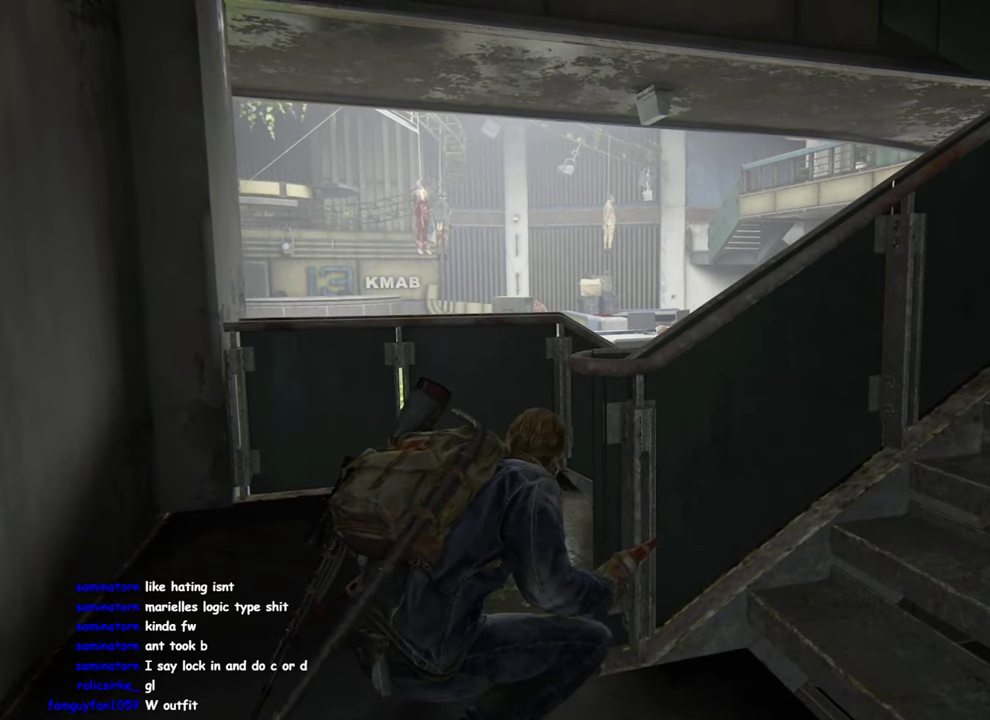
{"buttons": ["R2"], "left_stick": "center", "right_stick": "center", "events": [[417, "R2", "down"]]}
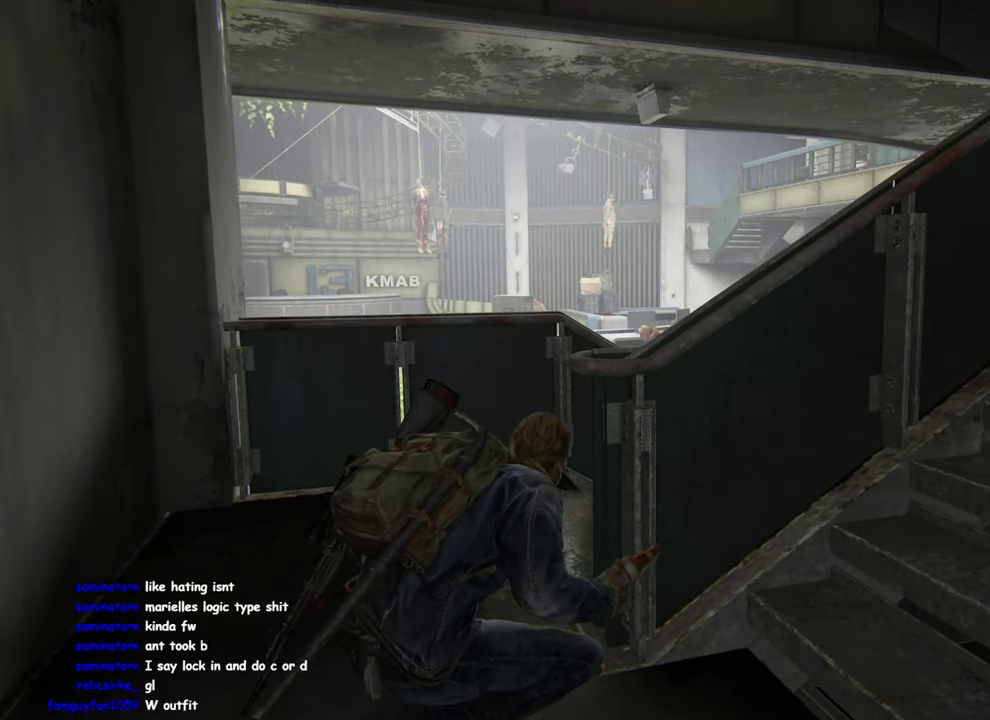
{"buttons": [], "left_stick": "center", "right_stick": "center", "events": [[33, "R2", "up"]]}
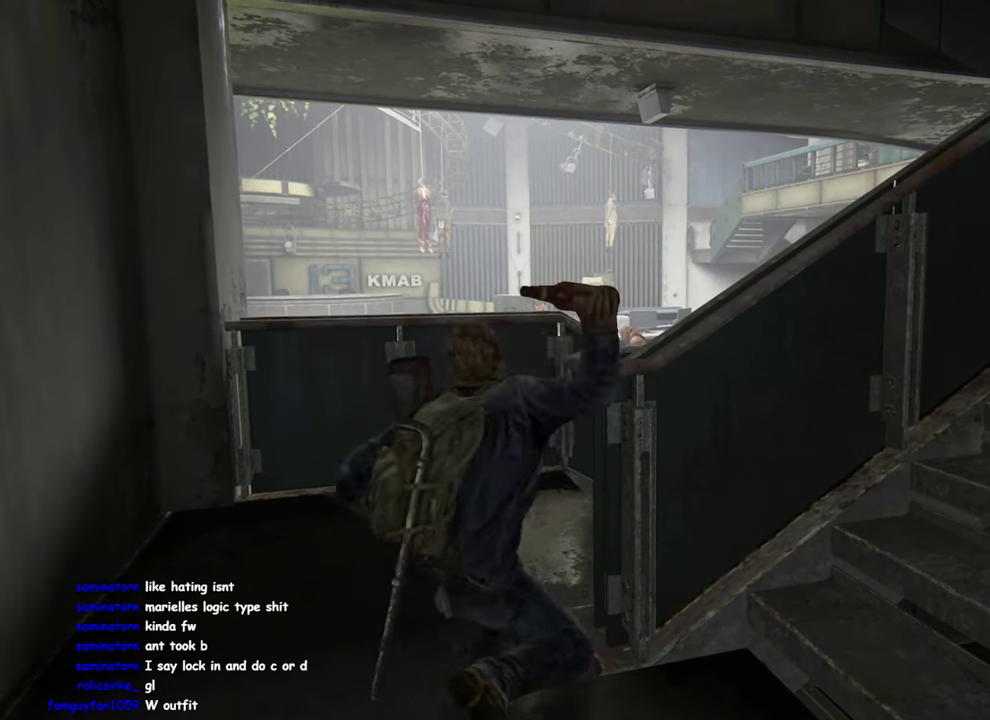
{"buttons": [], "left_stick": "center", "right_stick": "center", "events": [[233, "right_stick", "down"], [367, "right_stick", "center"]]}
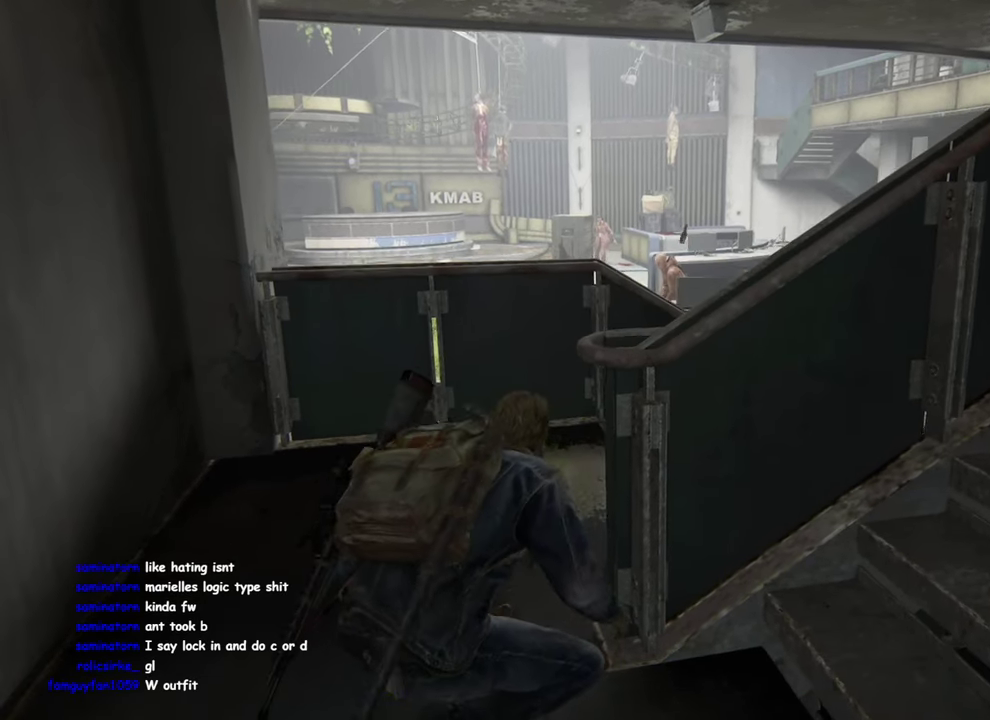
{"buttons": [], "left_stick": "center", "right_stick": "center", "events": []}
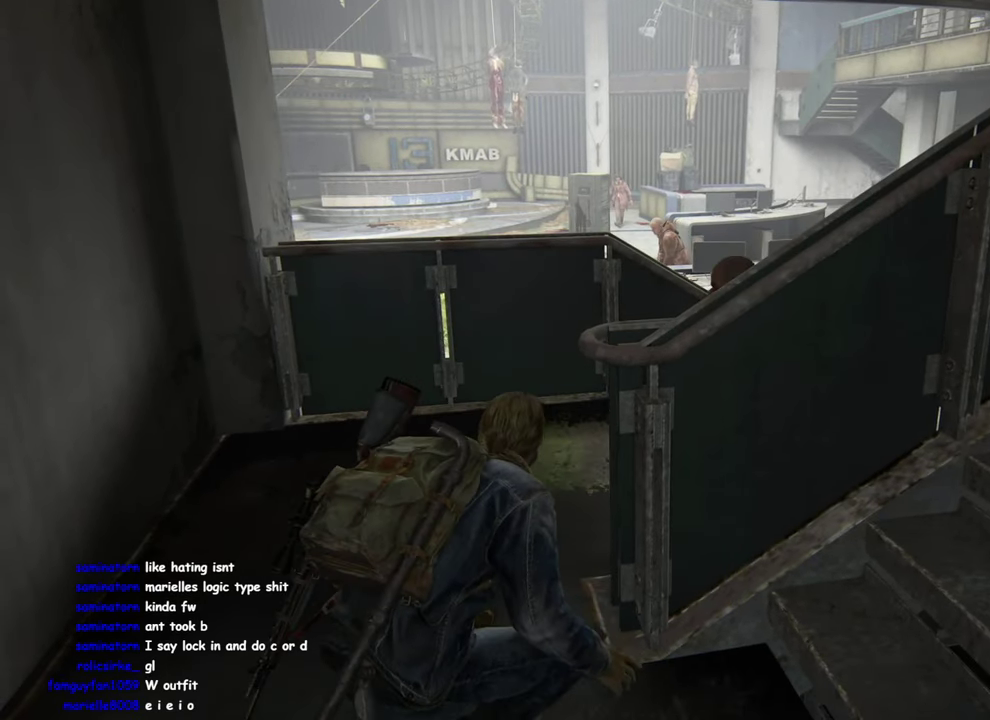
{"buttons": [], "left_stick": "center", "right_stick": "right", "events": [[450, "right_stick", "right"]]}
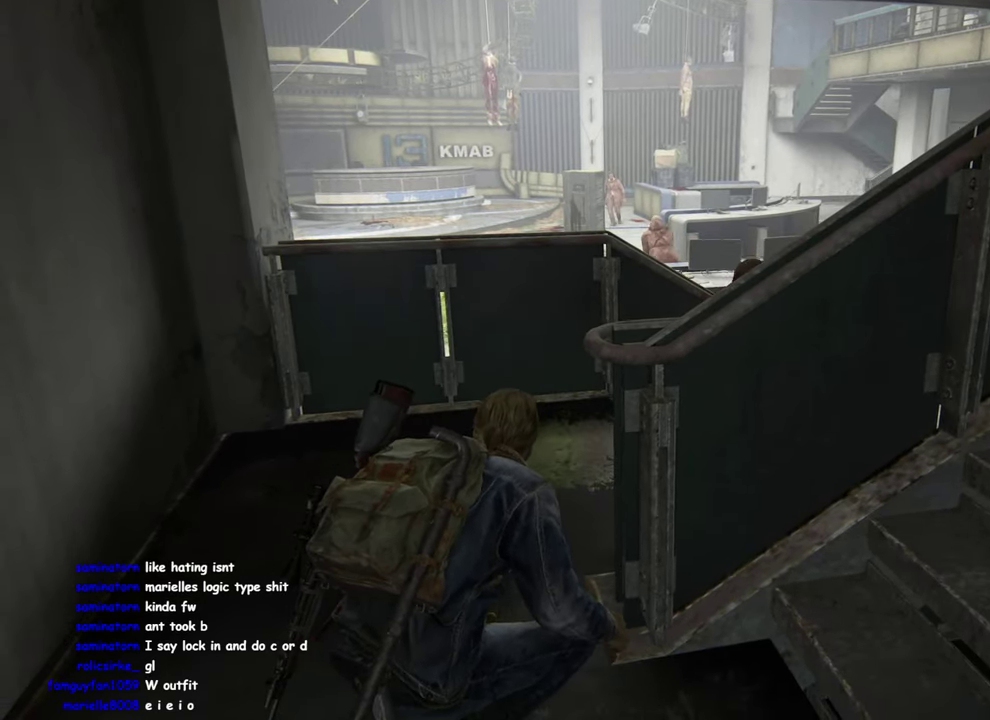
{"buttons": [], "left_stick": "up-left", "right_stick": "center", "events": [[17, "DPAD_RIGHT", "down"], [133, "DPAD_RIGHT", "up"], [184, "right_stick", "down-right"], [367, "right_stick", "center"], [484, "left_stick", "up-left"]]}
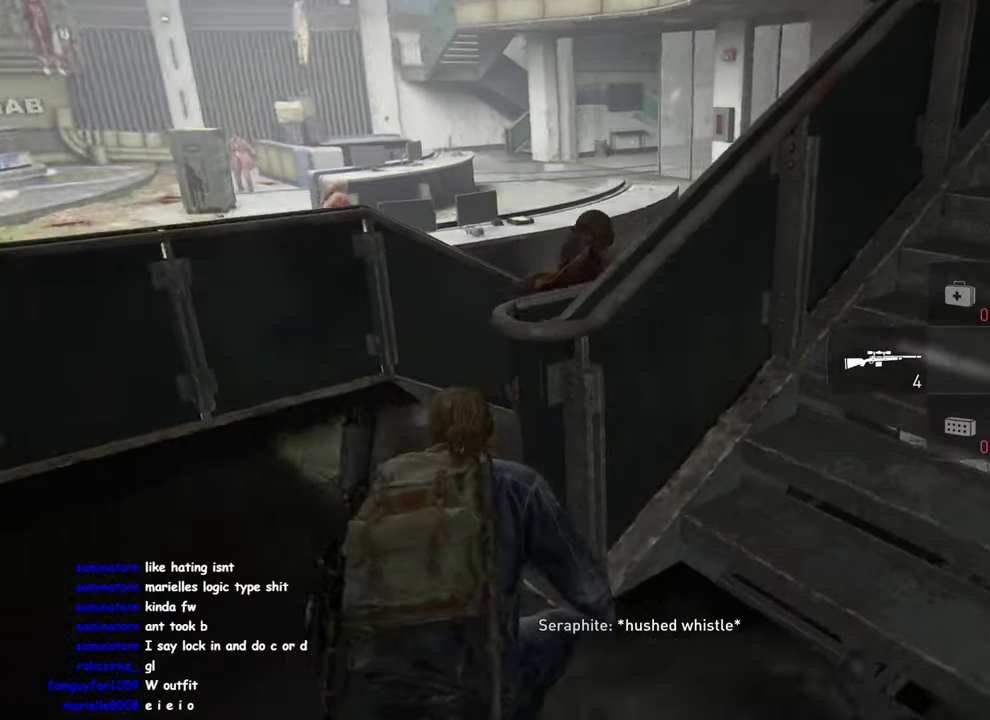
{"buttons": [], "left_stick": "up", "right_stick": "left", "events": [[84, "TRIANGLE", "down"], [184, "TRIANGLE", "up"], [284, "TRIANGLE", "down"], [350, "TRIANGLE", "up"], [367, "left_stick", "up"], [484, "right_stick", "left"]]}
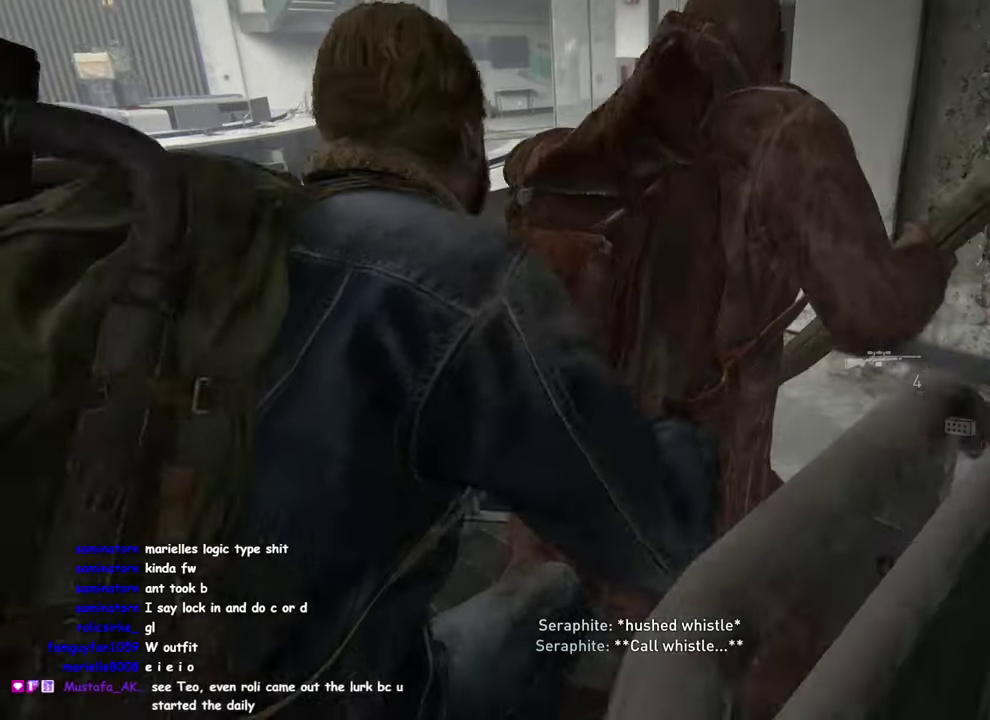
{"buttons": [], "left_stick": "up", "right_stick": "up-left", "events": [[50, "left_stick", "up-right"], [184, "right_stick", "center"], [250, "left_stick", "up"], [400, "right_stick", "up-left"]]}
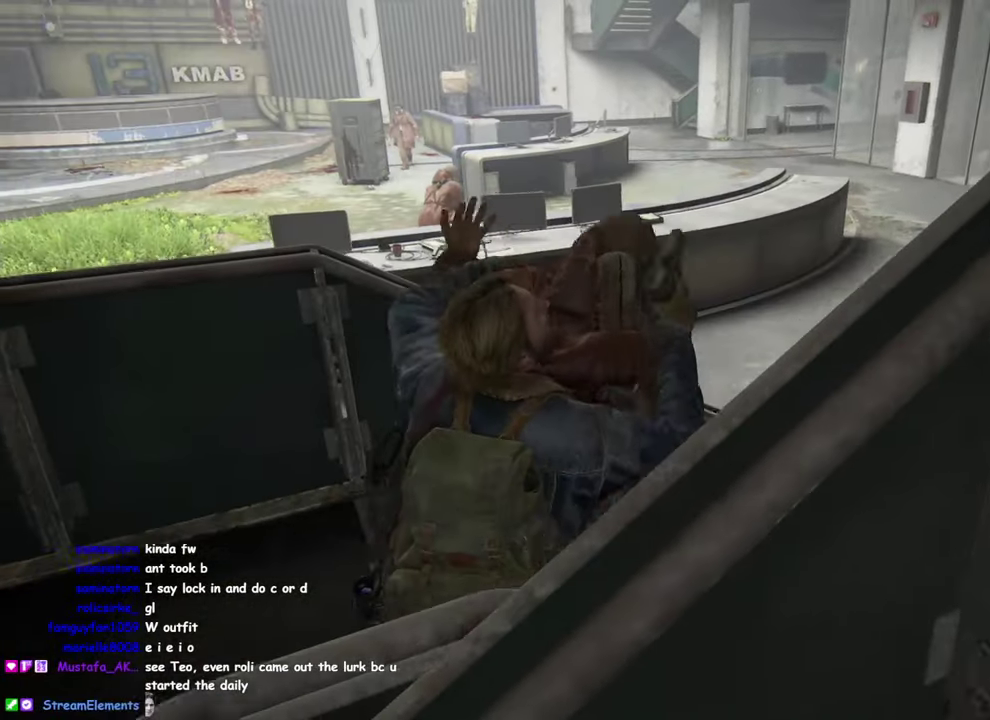
{"buttons": ["L2"], "left_stick": "center", "right_stick": "center", "events": [[67, "L2", "down"], [167, "left_stick", "up-left"], [284, "right_stick", "center"], [434, "left_stick", "center"]]}
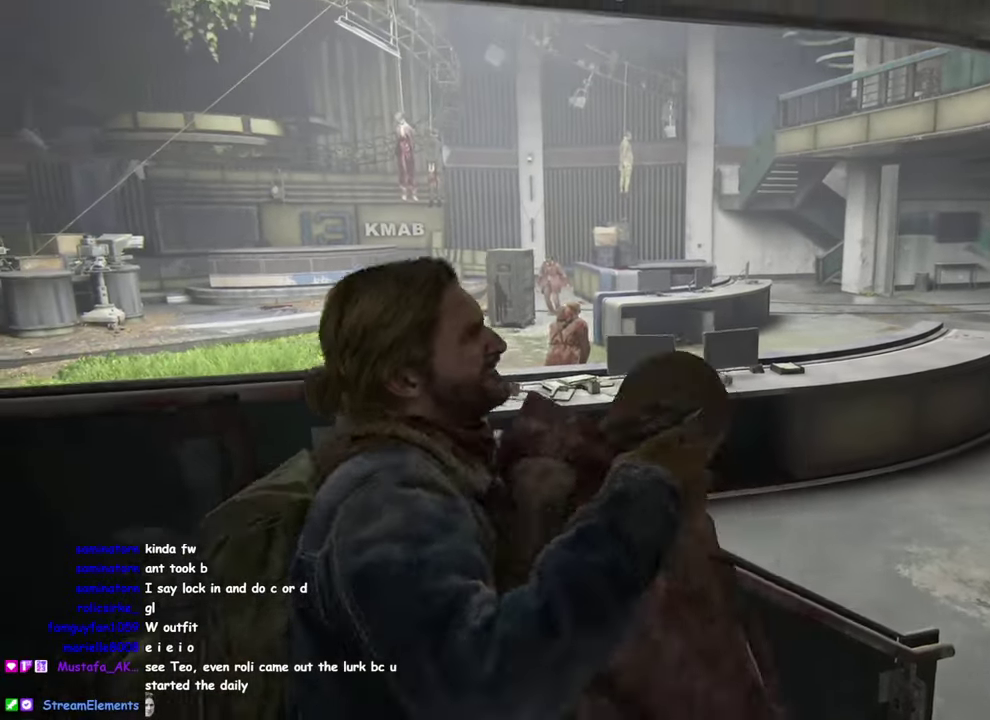
{"buttons": ["L2"], "left_stick": "center", "right_stick": "center", "events": []}
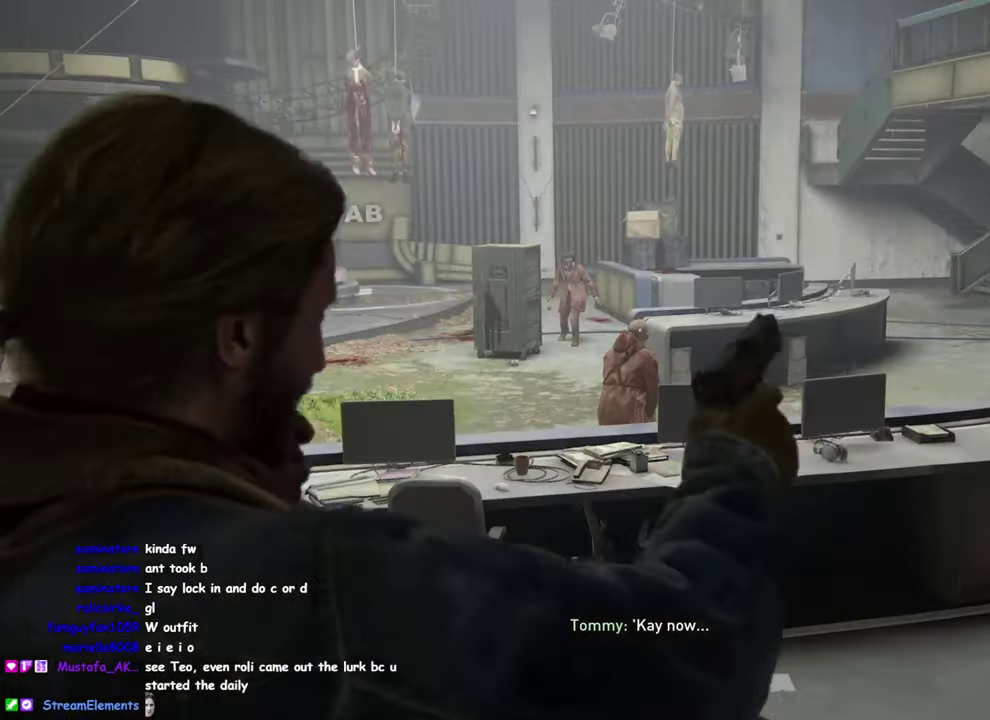
{"buttons": ["L2", "R2"], "left_stick": "center", "right_stick": "center", "events": [[400, "R2", "down"], [417, "right_stick", "up-right"], [467, "right_stick", "center"]]}